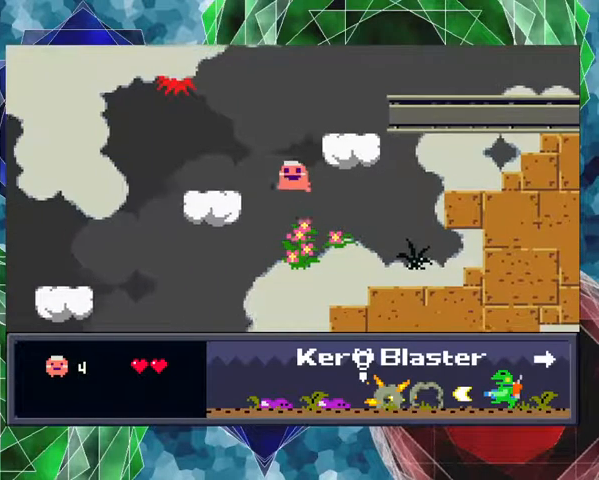
Gameplay with a controller (Nintendo layout); each line is a JSON object with the inputs held at the frame after it. "events" lists button and stick changes between this image and that frame as [ms after this image, input, new state], when the widget could be followed in between. Not read: L3 R3 left_stick.
{"buttons": ["B"], "events": [[267, "DPAD_LEFT", "up"], [300, "B", "up"], [500, "B", "down"]]}
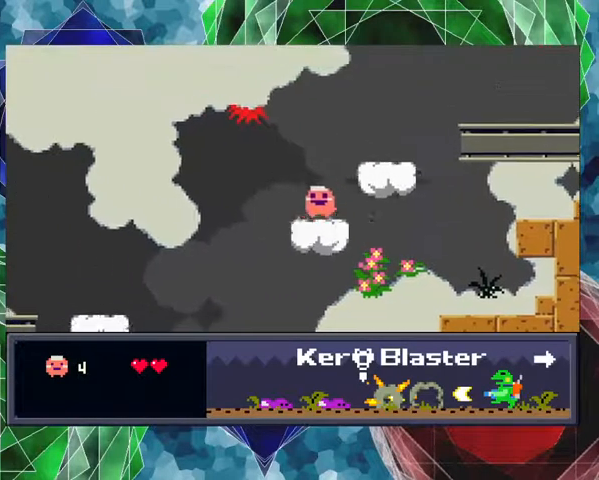
{"buttons": ["DPAD_RIGHT"], "events": [[433, "B", "up"], [433, "DPAD_RIGHT", "down"]]}
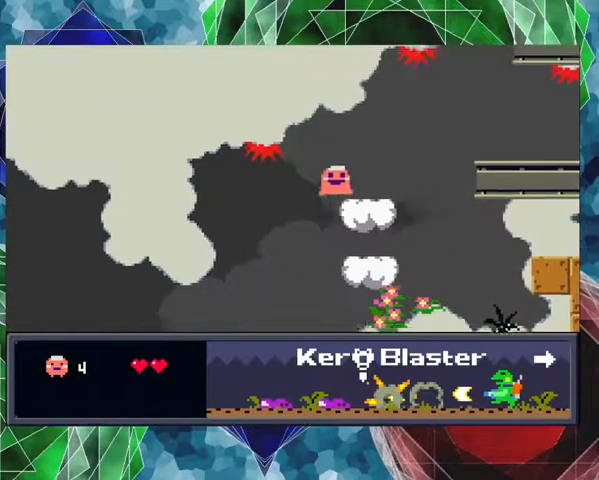
{"buttons": ["B", "DPAD_RIGHT"], "events": [[467, "B", "down"]]}
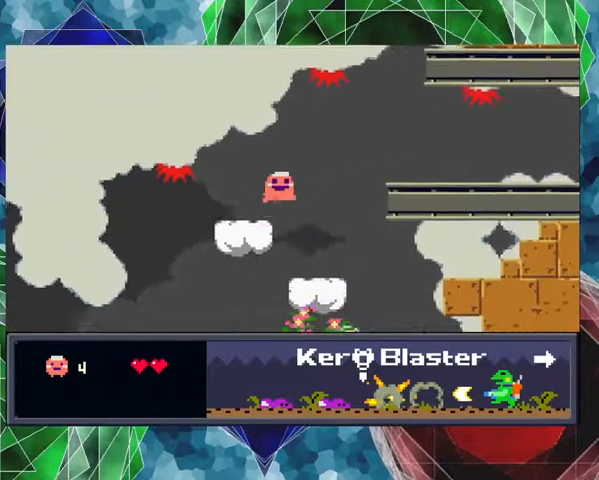
{"buttons": ["B", "DPAD_RIGHT"], "events": []}
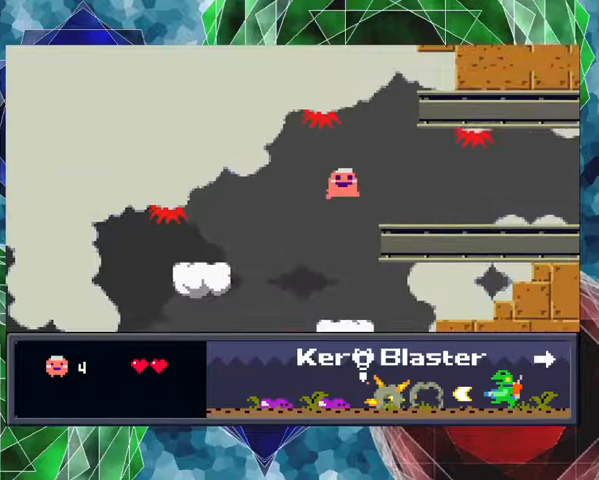
{"buttons": ["DPAD_RIGHT"], "events": [[300, "B", "up"]]}
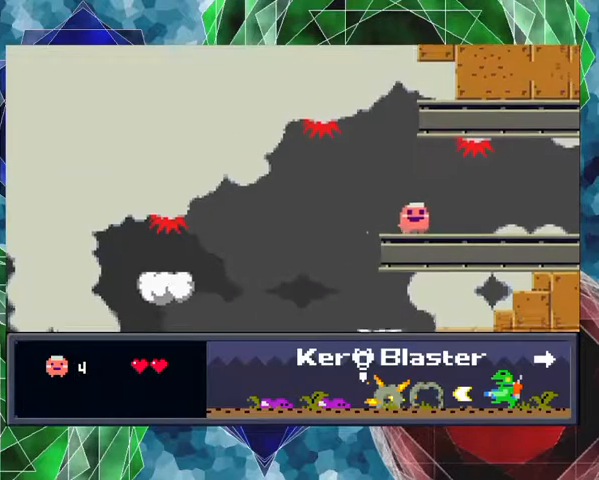
{"buttons": ["DPAD_RIGHT"], "events": []}
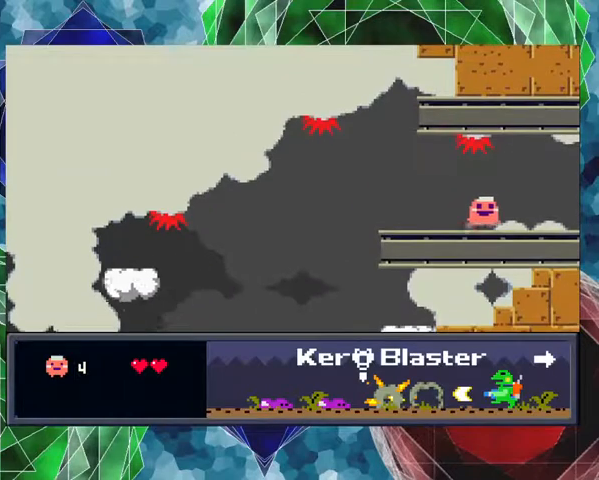
{"buttons": ["DPAD_RIGHT"], "events": []}
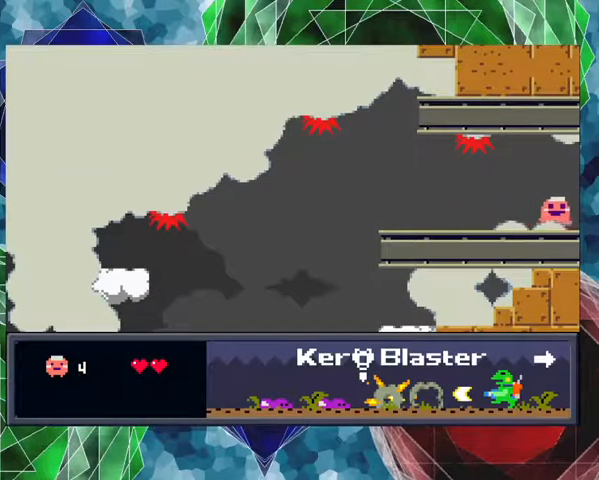
{"buttons": ["DPAD_RIGHT"], "events": []}
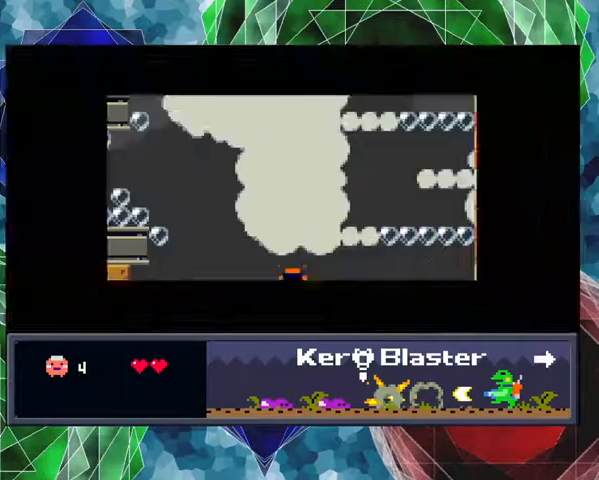
{"buttons": ["Y", "DPAD_RIGHT"], "events": [[33, "DPAD_RIGHT", "up"], [467, "DPAD_RIGHT", "down"], [500, "Y", "down"]]}
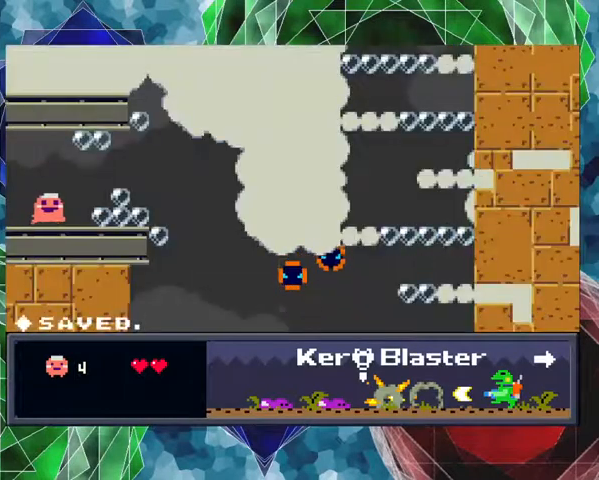
{"buttons": ["Y", "DPAD_RIGHT"], "events": []}
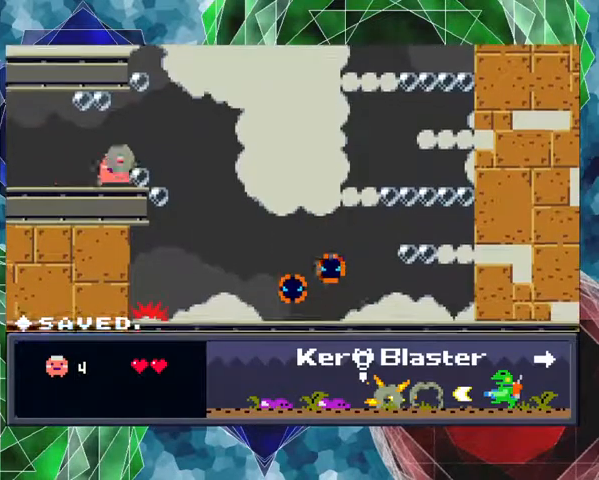
{"buttons": [], "events": [[367, "Y", "up"], [467, "DPAD_RIGHT", "up"]]}
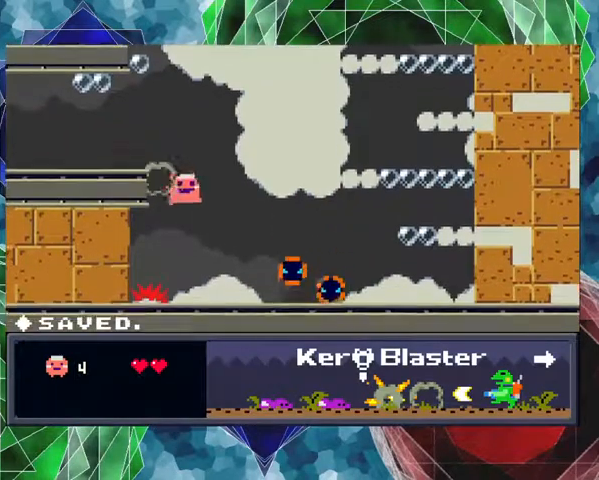
{"buttons": ["Y"], "events": [[100, "Y", "down"]]}
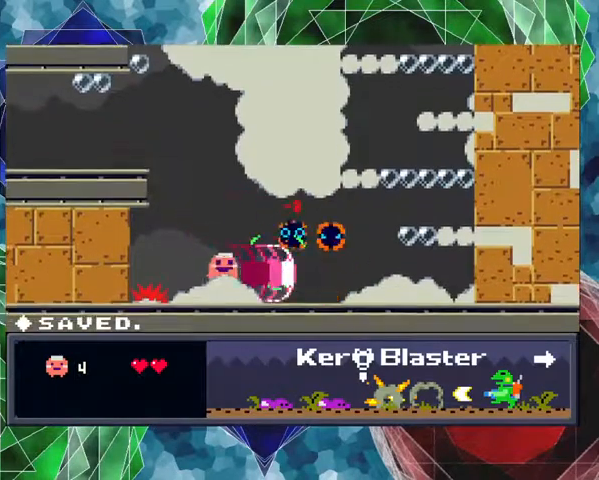
{"buttons": ["Y"], "events": []}
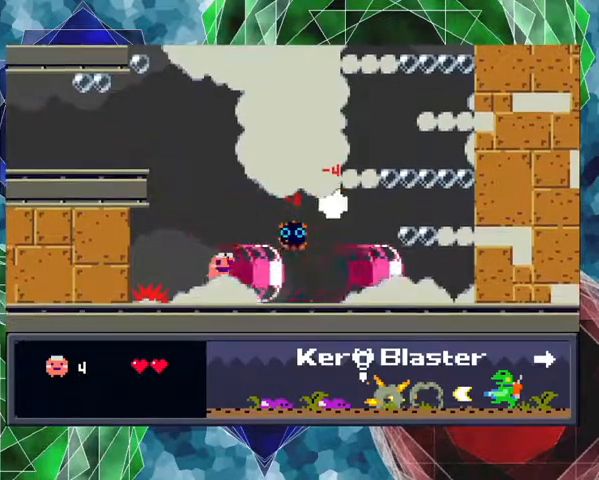
{"buttons": ["Y"], "events": []}
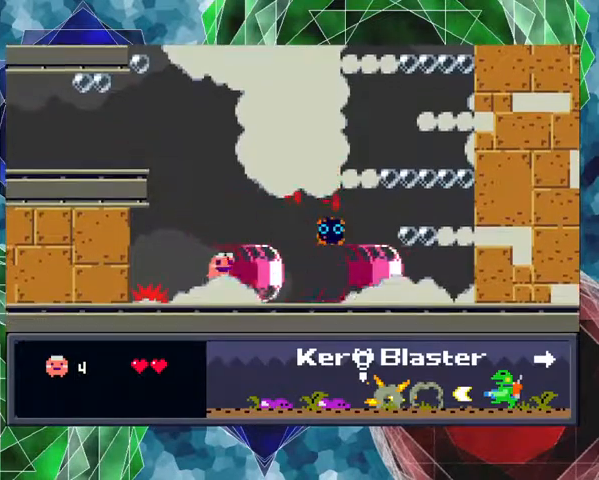
{"buttons": ["DPAD_RIGHT"], "events": [[100, "DPAD_RIGHT", "down"], [133, "Y", "up"]]}
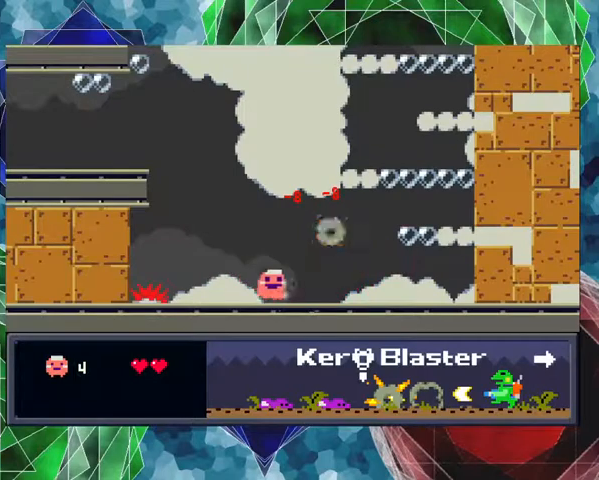
{"buttons": ["DPAD_RIGHT"], "events": []}
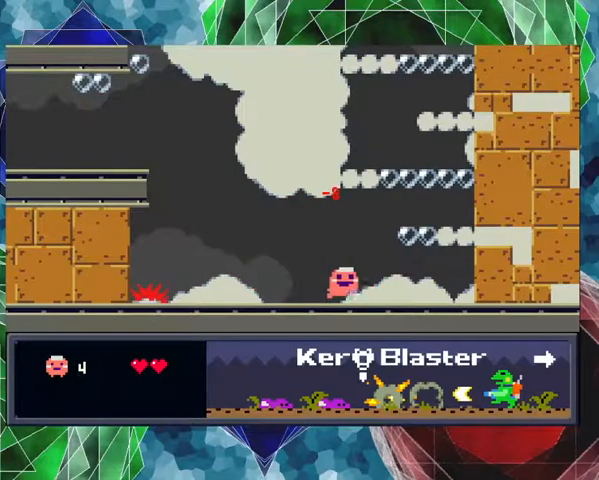
{"buttons": ["B", "DPAD_RIGHT"], "events": [[33, "B", "down"]]}
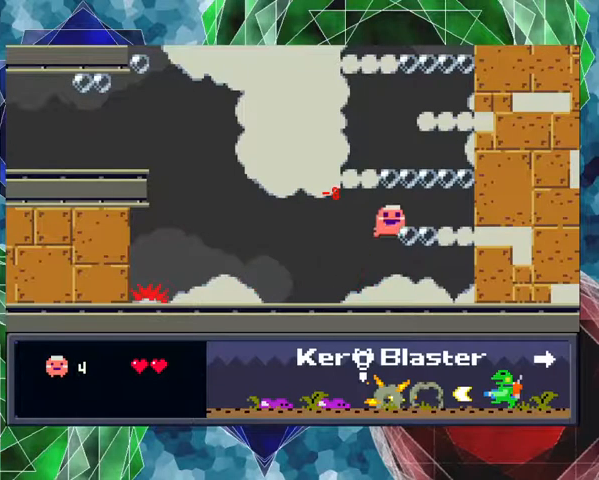
{"buttons": [], "events": [[167, "B", "up"], [167, "DPAD_RIGHT", "up"]]}
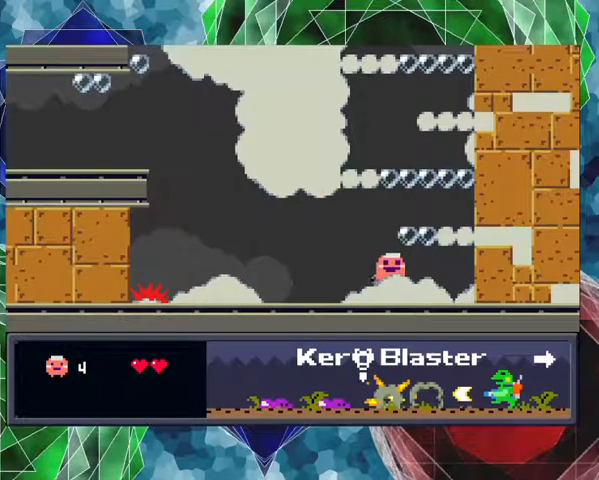
{"buttons": ["B", "DPAD_RIGHT"], "events": [[200, "B", "down"], [500, "DPAD_RIGHT", "down"]]}
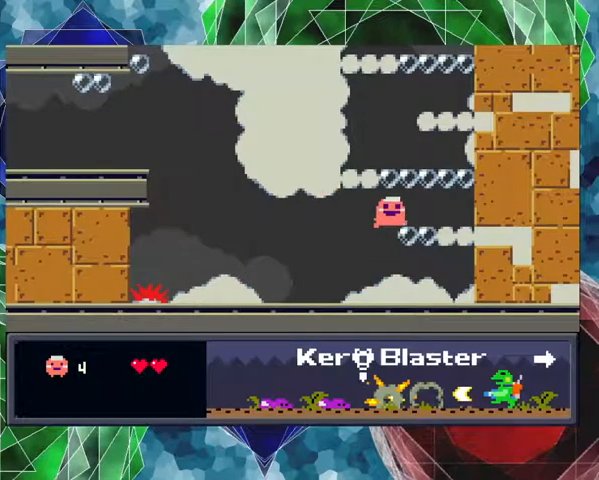
{"buttons": ["DPAD_RIGHT"], "events": [[67, "DPAD_UP", "down"], [100, "DPAD_UP", "up"], [167, "B", "up"]]}
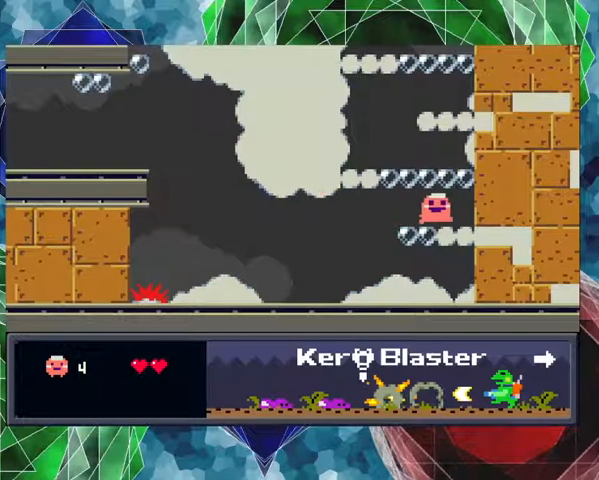
{"buttons": [], "events": [[33, "DPAD_RIGHT", "up"], [33, "DPAD_UP", "down"], [133, "Y", "down"], [433, "Y", "up"], [467, "DPAD_UP", "up"]]}
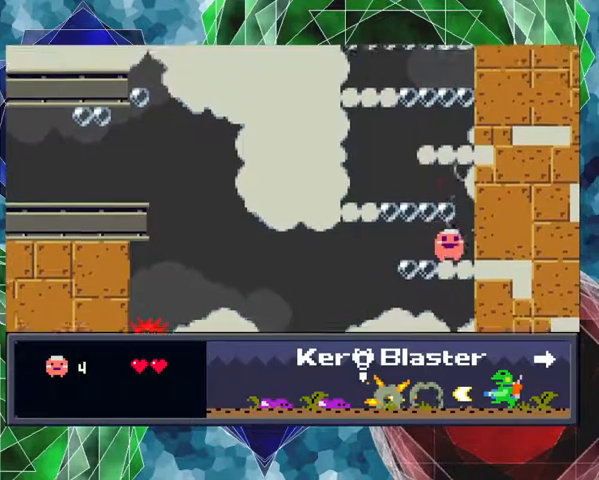
{"buttons": [], "events": [[167, "DPAD_RIGHT", "down"], [467, "DPAD_RIGHT", "up"]]}
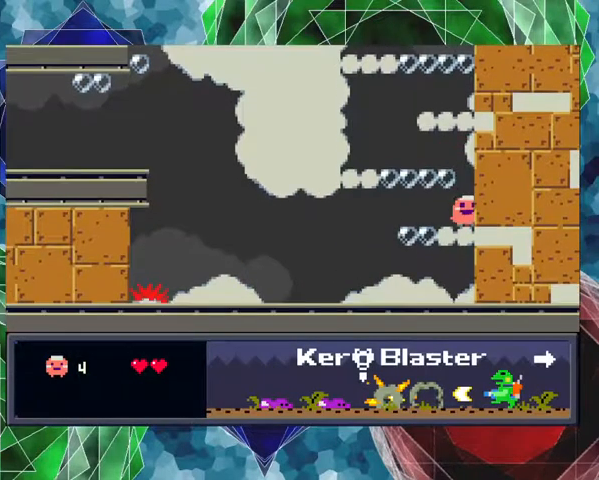
{"buttons": ["B", "DPAD_LEFT"], "events": [[67, "B", "down"], [67, "DPAD_LEFT", "down"]]}
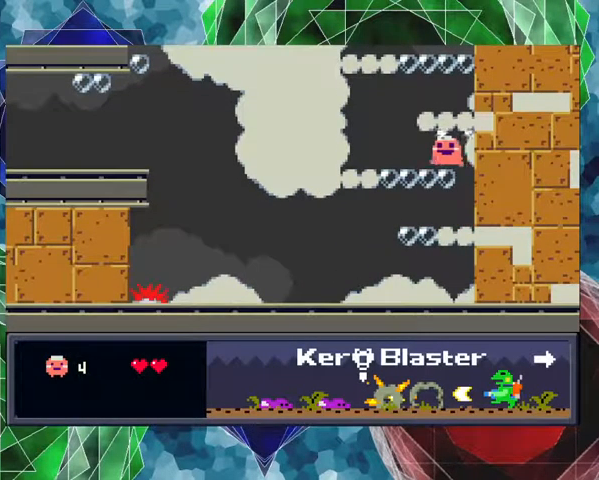
{"buttons": ["DPAD_UP", "DPAD_RIGHT"], "events": [[33, "B", "up"], [300, "DPAD_LEFT", "up"], [467, "DPAD_RIGHT", "down"], [467, "DPAD_UP", "down"]]}
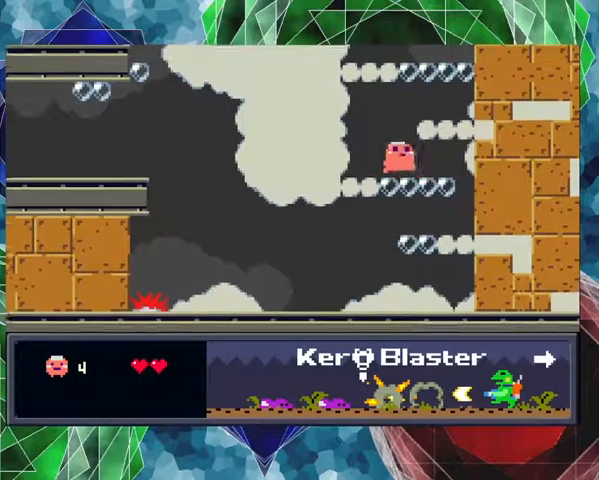
{"buttons": ["DPAD_LEFT"], "events": [[33, "DPAD_UP", "up"], [100, "DPAD_RIGHT", "up"], [333, "DPAD_UP", "down"], [467, "DPAD_LEFT", "down"], [500, "DPAD_UP", "up"]]}
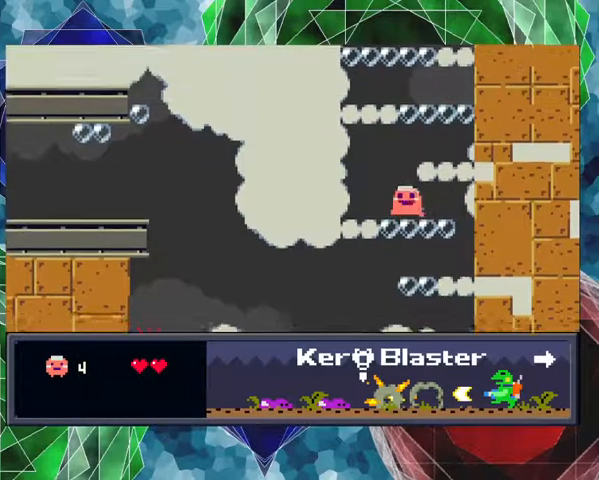
{"buttons": ["Y", "DPAD_UP", "DPAD_RIGHT"], "events": [[100, "DPAD_UP", "down"], [133, "DPAD_LEFT", "up"], [167, "Y", "down"], [433, "DPAD_RIGHT", "down"]]}
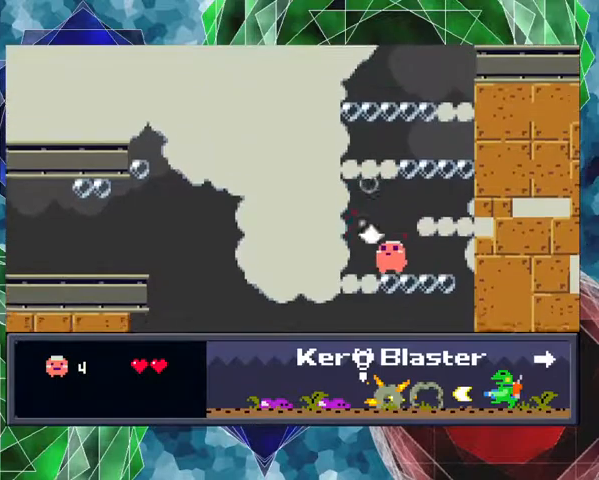
{"buttons": ["Y"], "events": [[133, "DPAD_RIGHT", "up"], [467, "DPAD_UP", "up"]]}
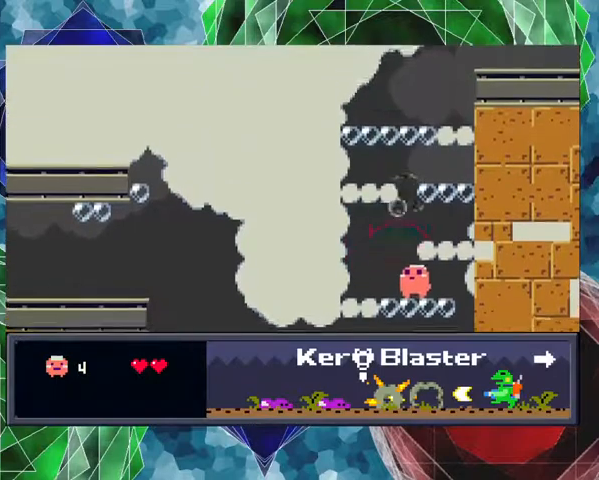
{"buttons": ["B"], "events": [[67, "Y", "up"], [167, "DPAD_LEFT", "down"], [333, "DPAD_LEFT", "up"], [467, "B", "down"]]}
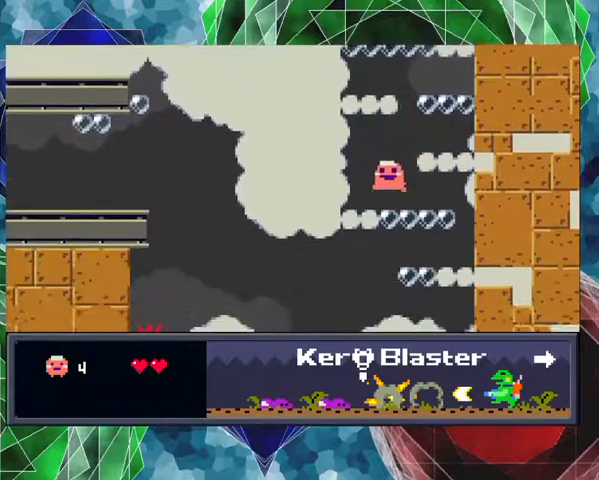
{"buttons": ["B", "DPAD_RIGHT"], "events": [[100, "DPAD_RIGHT", "down"]]}
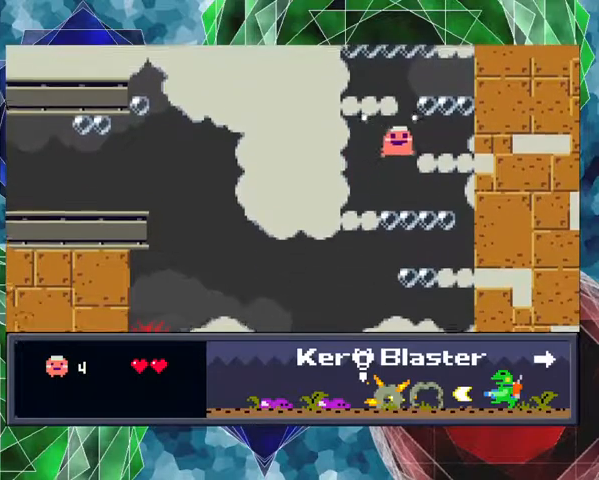
{"buttons": [], "events": [[33, "DPAD_UP", "down"], [100, "B", "up"], [133, "DPAD_RIGHT", "up"], [233, "DPAD_UP", "up"]]}
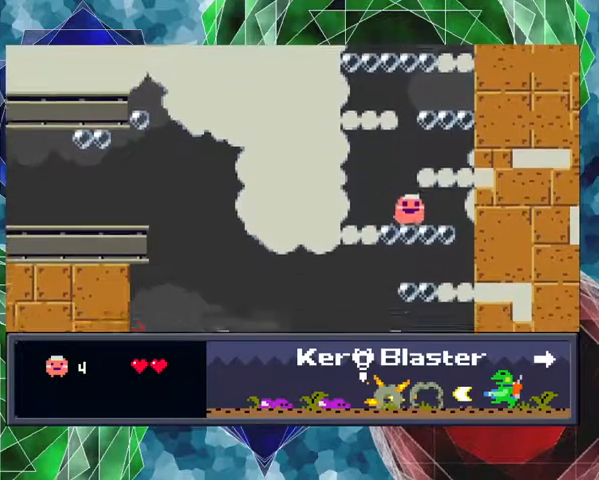
{"buttons": ["DPAD_UP", "DPAD_RIGHT"], "events": [[133, "B", "down"], [333, "DPAD_RIGHT", "down"], [467, "B", "up"], [500, "DPAD_UP", "down"]]}